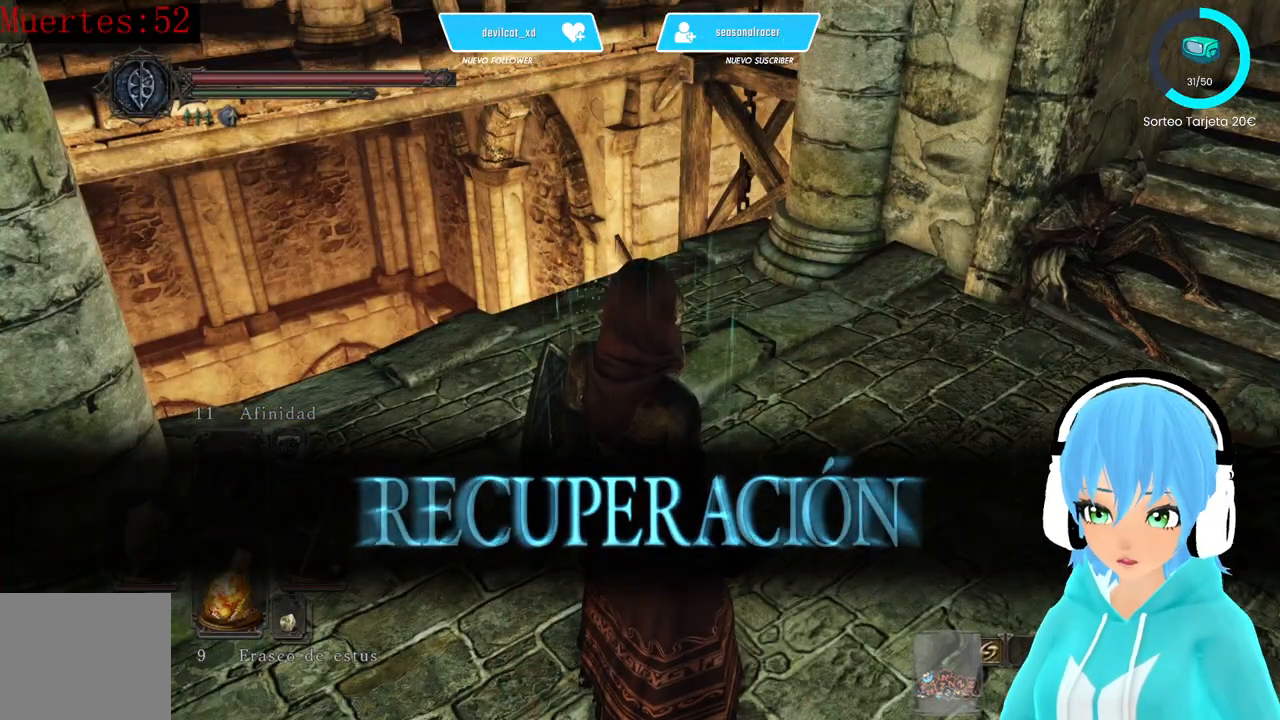
Gameplay with a controller (Xbox layout); each line is a JSON object with the inputs held at the frame after it. "events" lists button and stick changes between this image and that frame as [ms after this image, input, new state], when the widget could be followed in between.
{"buttons": [], "left_stick": "center", "right_stick": "center", "events": []}
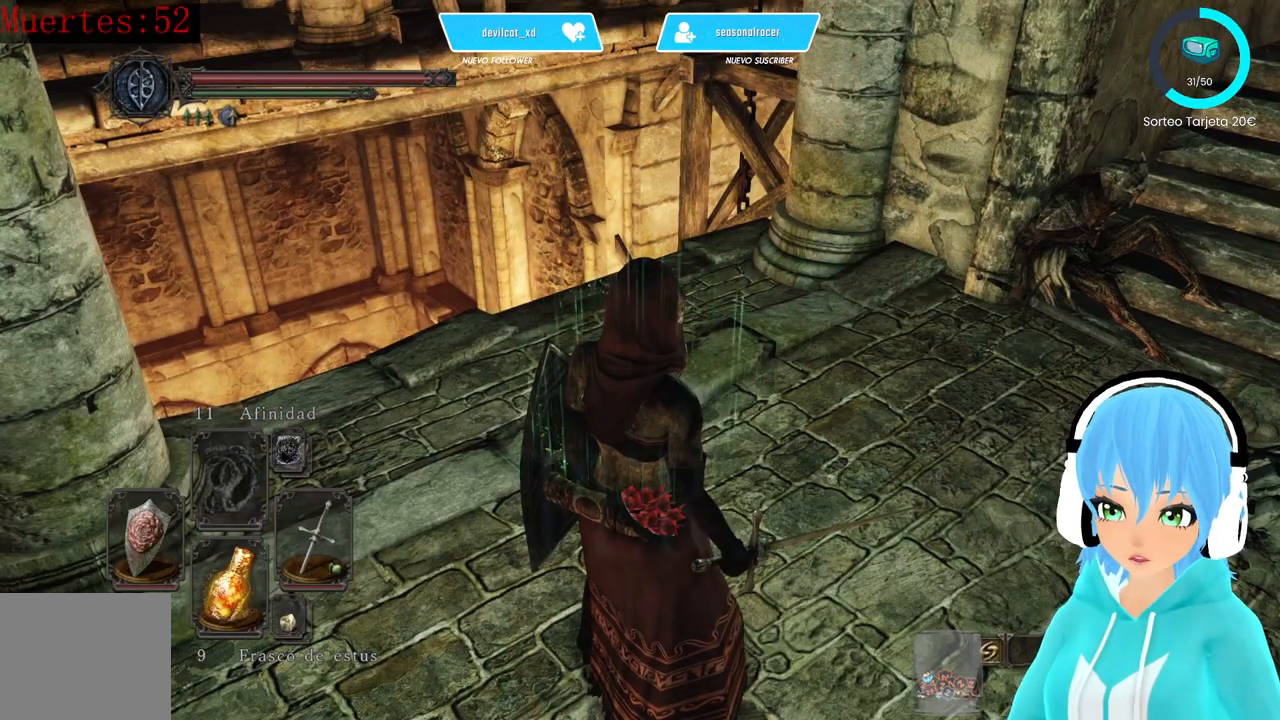
{"buttons": [], "left_stick": "center", "right_stick": "center", "events": []}
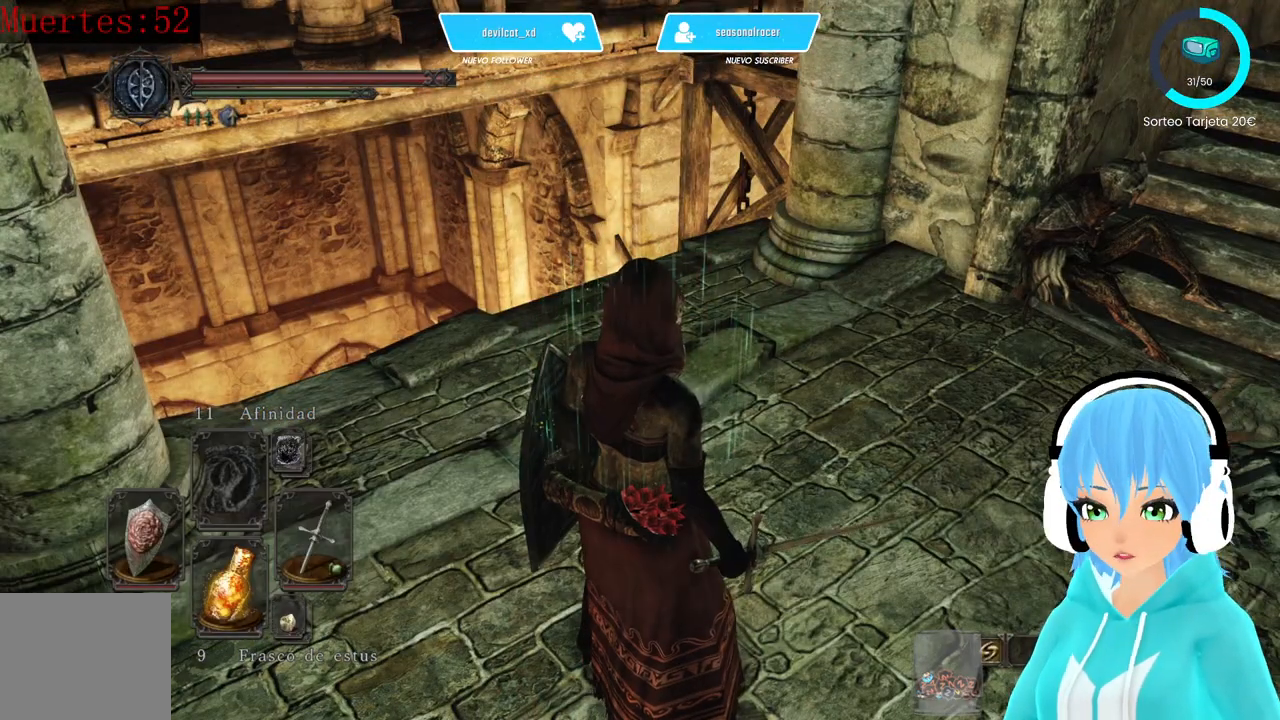
{"buttons": [], "left_stick": "center", "right_stick": "center", "events": [[167, "right_stick", "down-left"], [417, "right_stick", "center"]]}
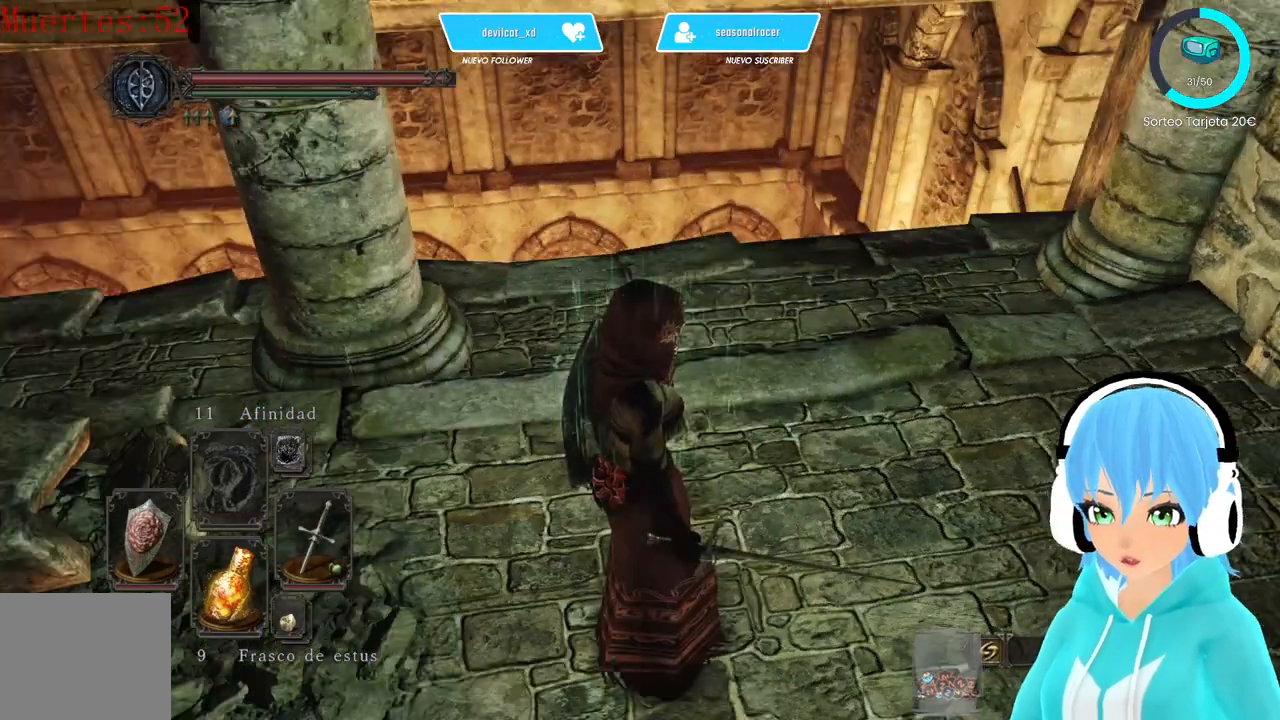
{"buttons": [], "left_stick": "down-left", "right_stick": "center", "events": [[417, "left_stick", "down-left"]]}
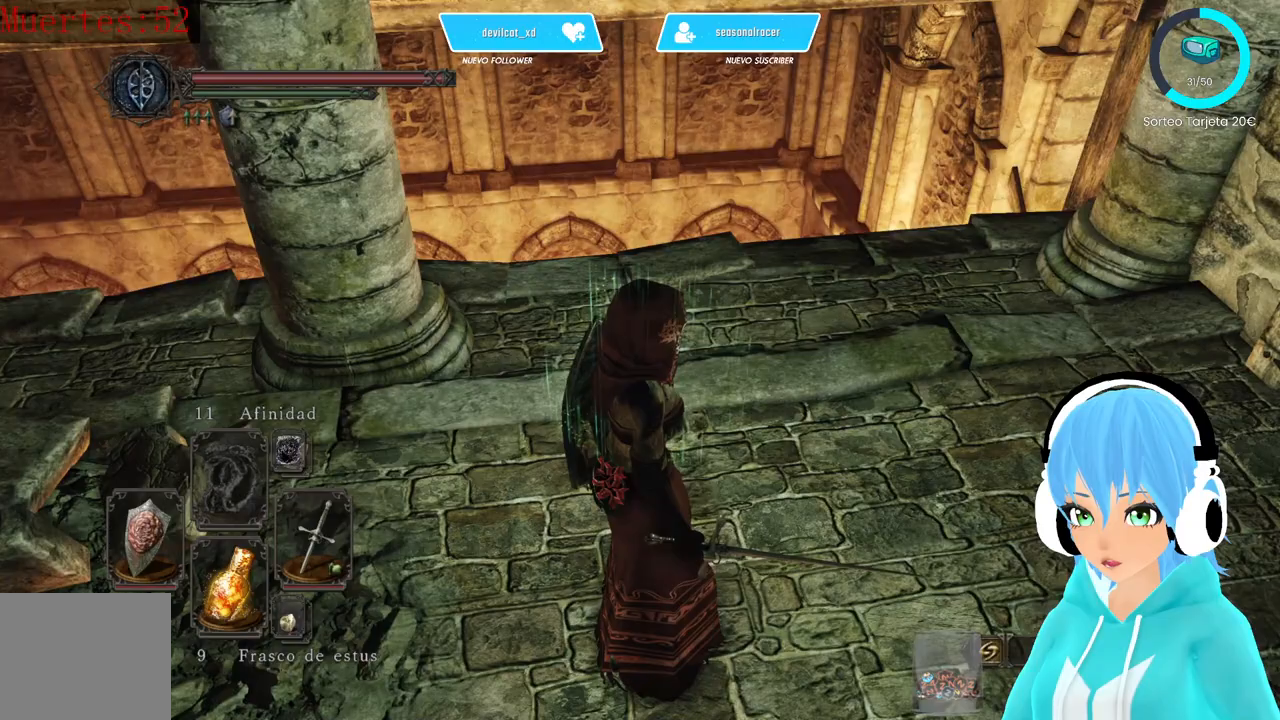
{"buttons": [], "left_stick": "down-left", "right_stick": "center", "events": [[167, "left_stick", "center"], [333, "left_stick", "down-left"]]}
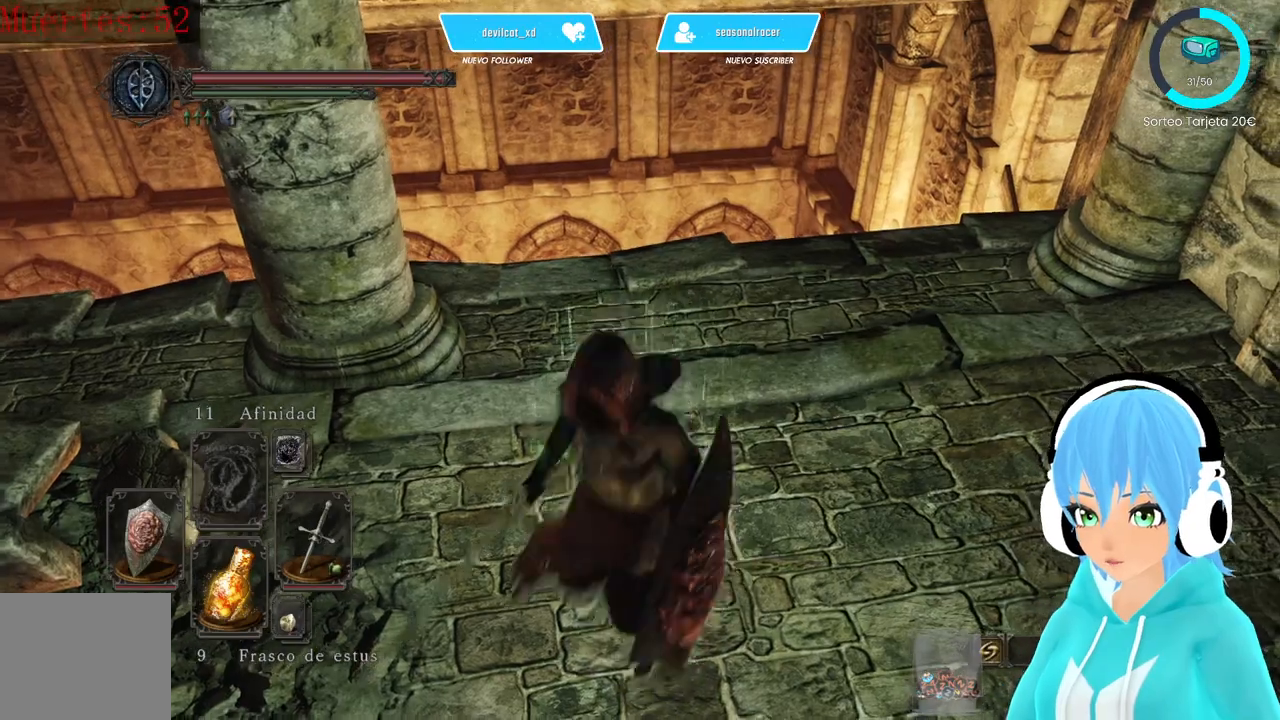
{"buttons": [], "left_stick": "up", "right_stick": "down", "events": [[333, "left_stick", "center"], [417, "left_stick", "up"], [417, "right_stick", "down"]]}
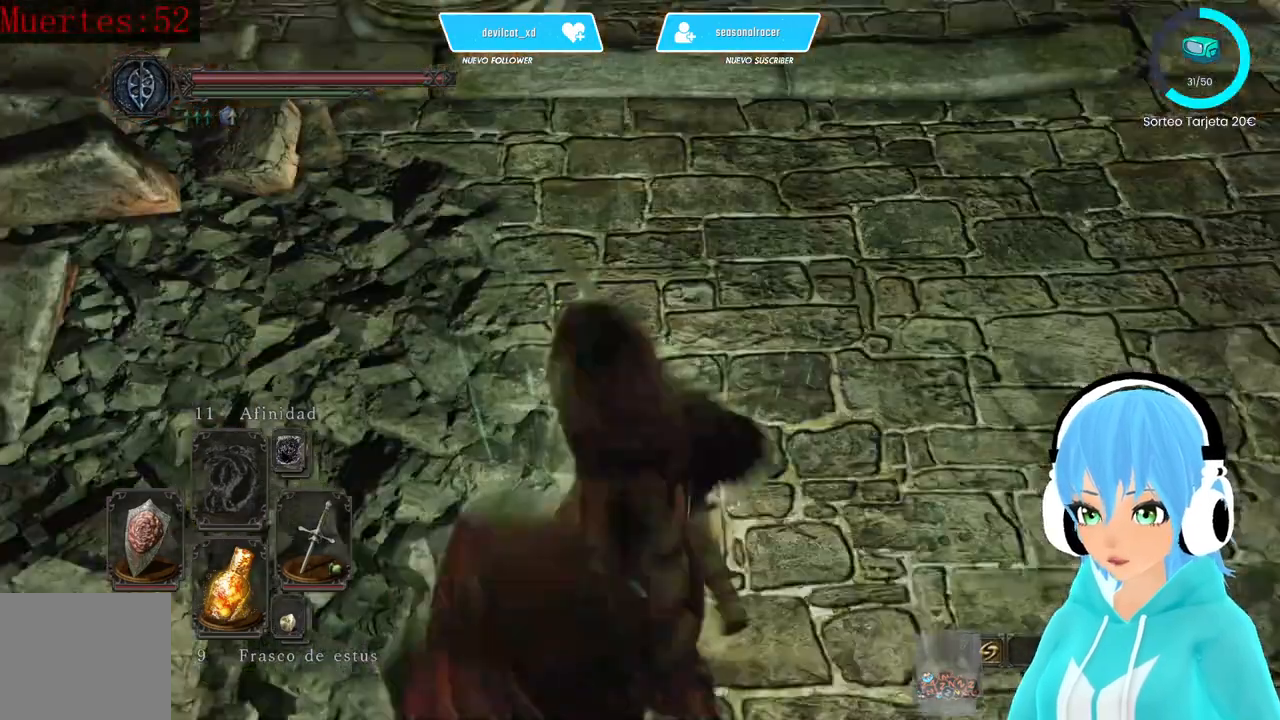
{"buttons": [], "left_stick": "up", "right_stick": "center", "events": [[83, "right_stick", "center"]]}
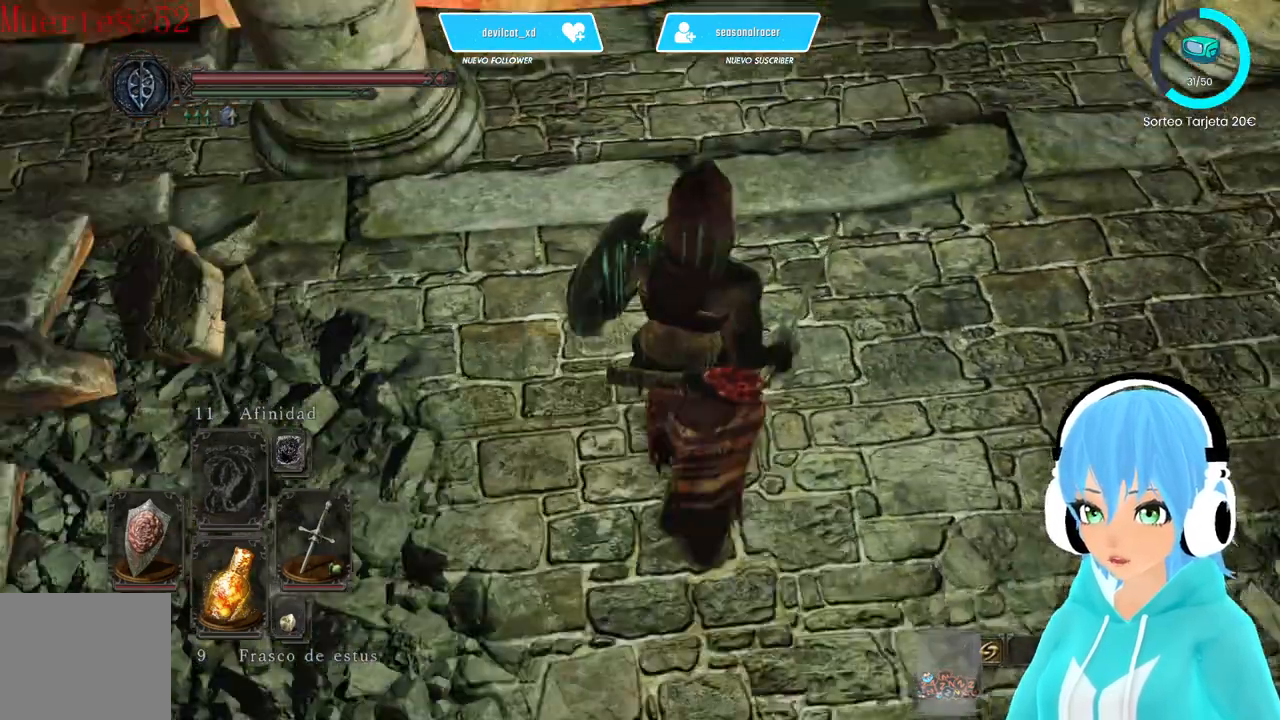
{"buttons": [], "left_stick": "up", "right_stick": "down-right", "events": [[417, "right_stick", "down-right"]]}
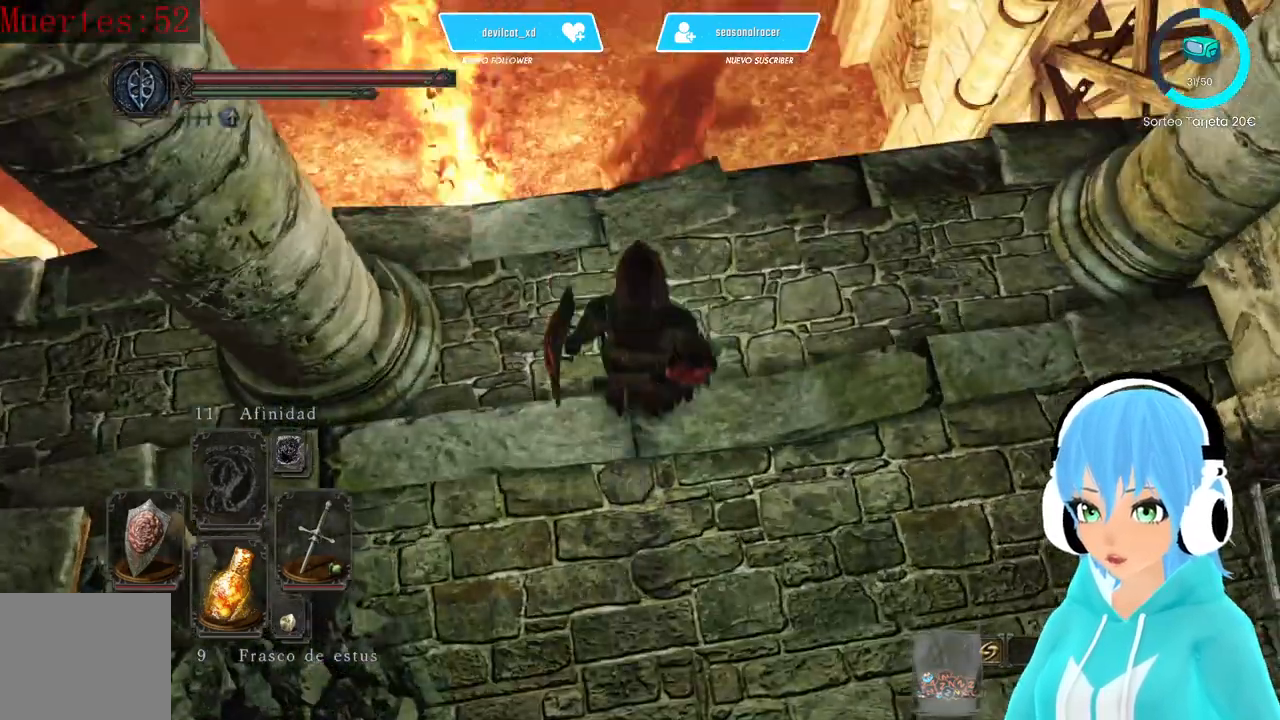
{"buttons": [], "left_stick": "center", "right_stick": "center", "events": [[83, "right_stick", "center"], [167, "left_stick", "center"]]}
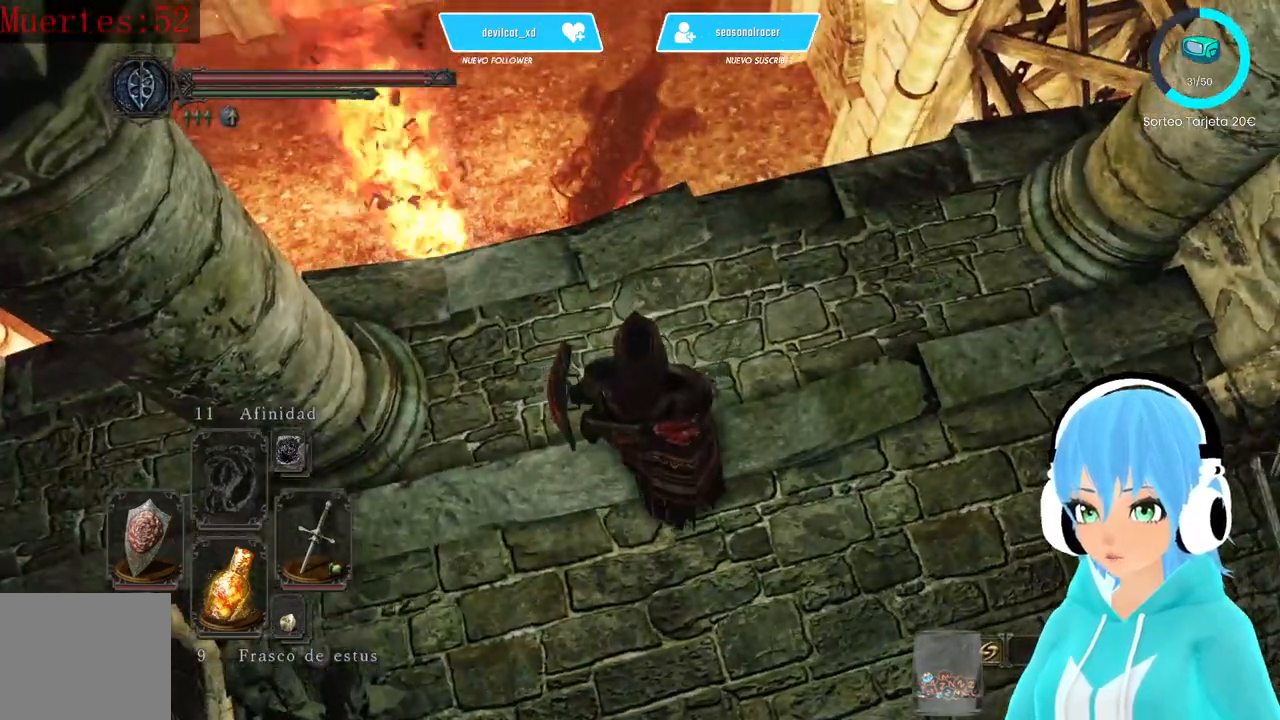
{"buttons": [], "left_stick": "up", "right_stick": "center", "events": [[500, "left_stick", "up"]]}
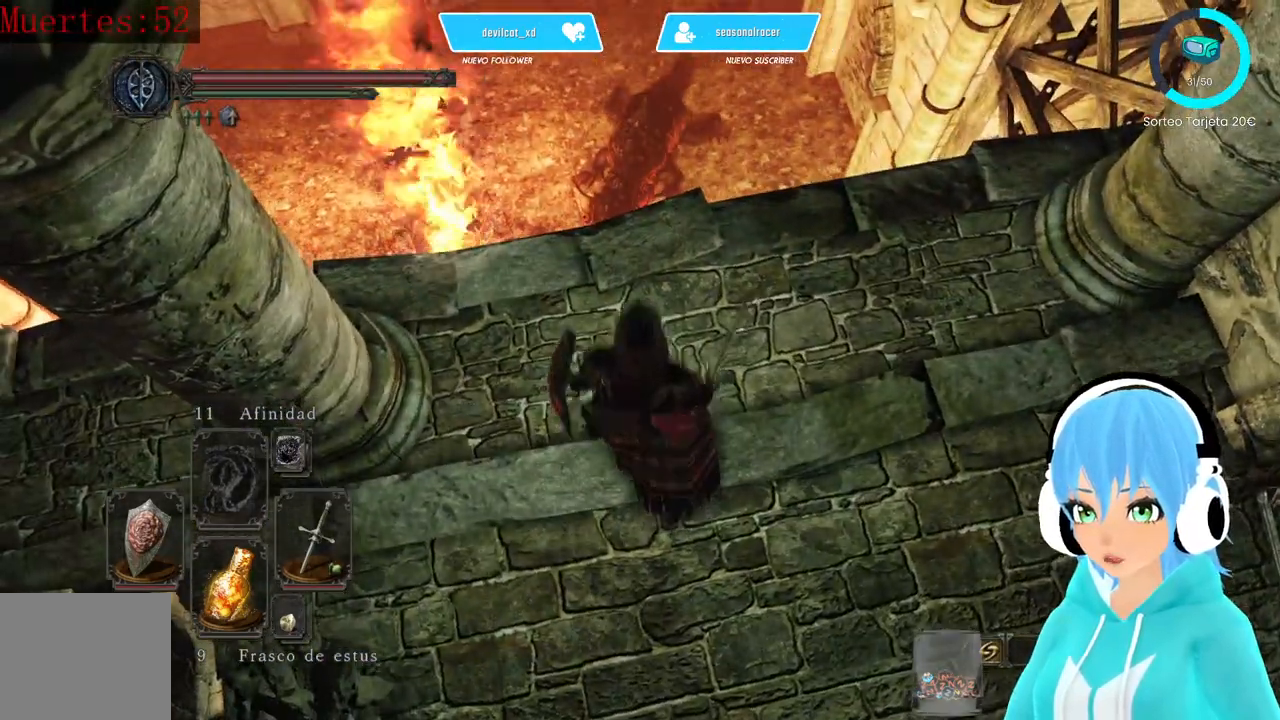
{"buttons": [], "left_stick": "center", "right_stick": "center", "events": [[83, "left_stick", "center"], [167, "right_stick", "up-left"], [250, "right_stick", "center"]]}
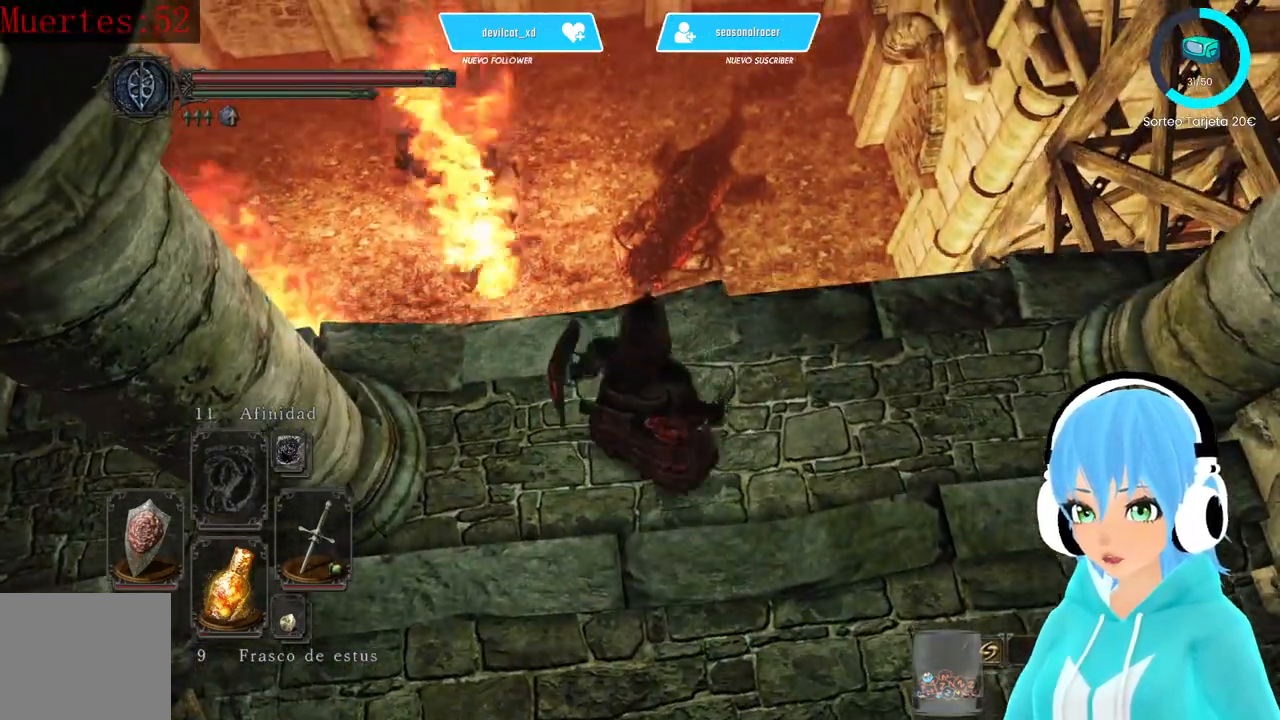
{"buttons": [], "left_stick": "down", "right_stick": "center", "events": [[83, "left_stick", "down"]]}
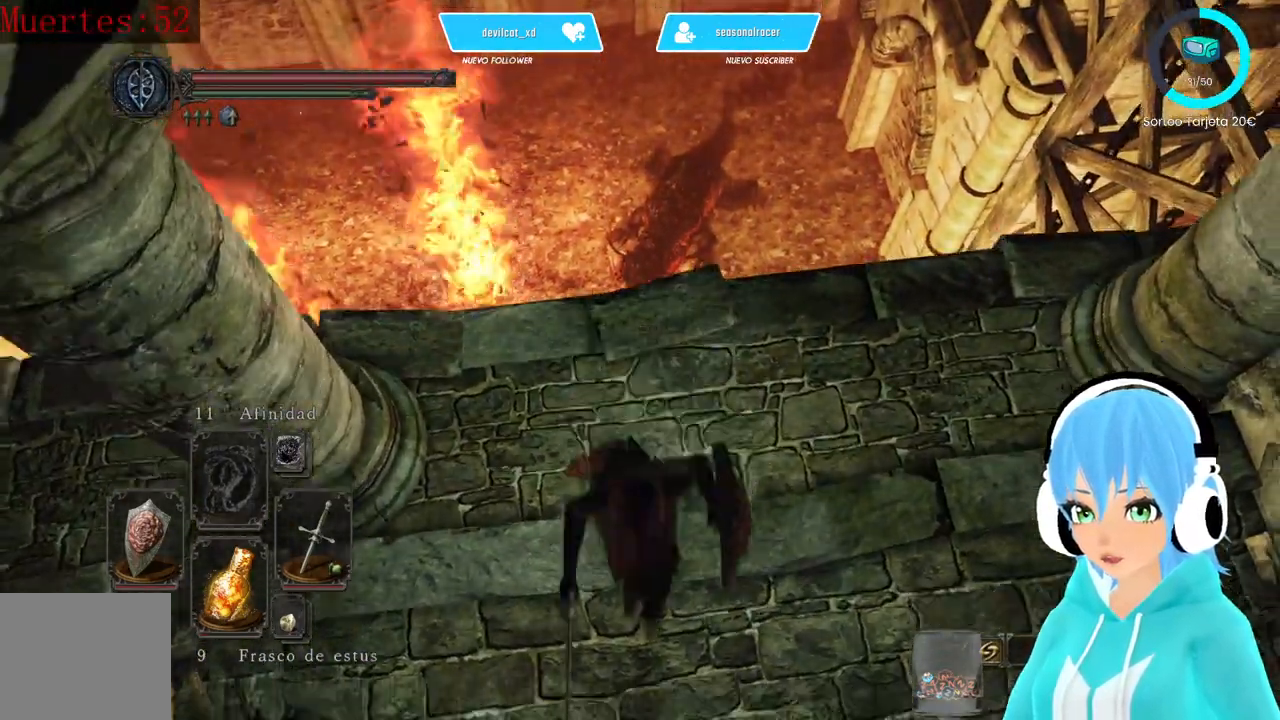
{"buttons": [], "left_stick": "down", "right_stick": "center", "events": [[83, "right_stick", "up"], [167, "right_stick", "center"], [333, "right_stick", "up-right"], [417, "right_stick", "center"]]}
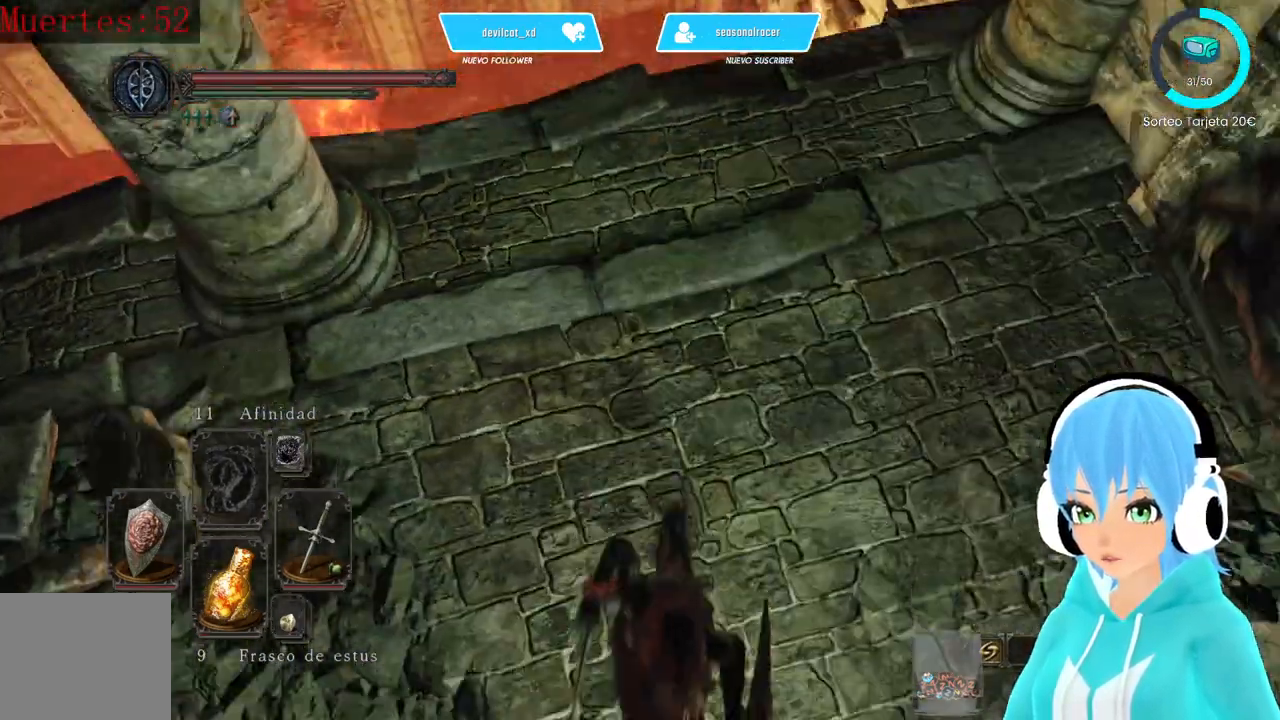
{"buttons": [], "left_stick": "center", "right_stick": "center", "events": [[250, "left_stick", "center"], [250, "right_stick", "up"], [333, "right_stick", "center"]]}
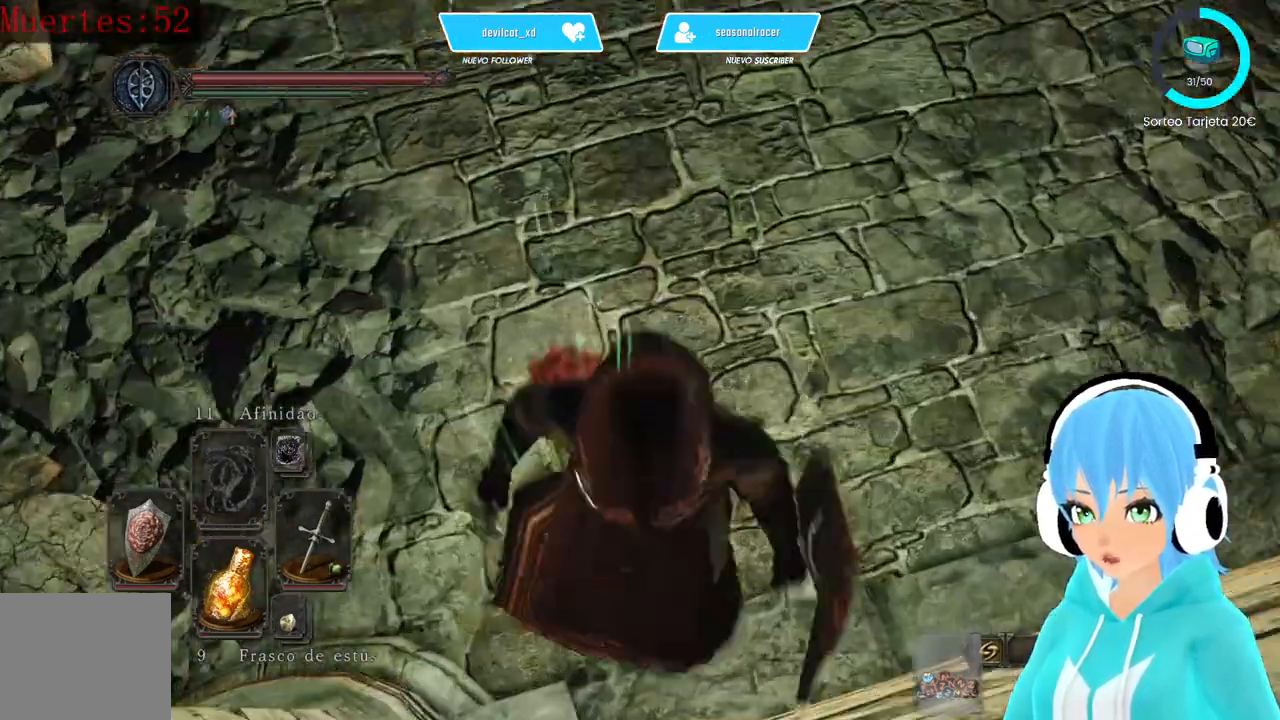
{"buttons": [], "left_stick": "center", "right_stick": "center", "events": [[83, "left_stick", "up"], [500, "left_stick", "center"]]}
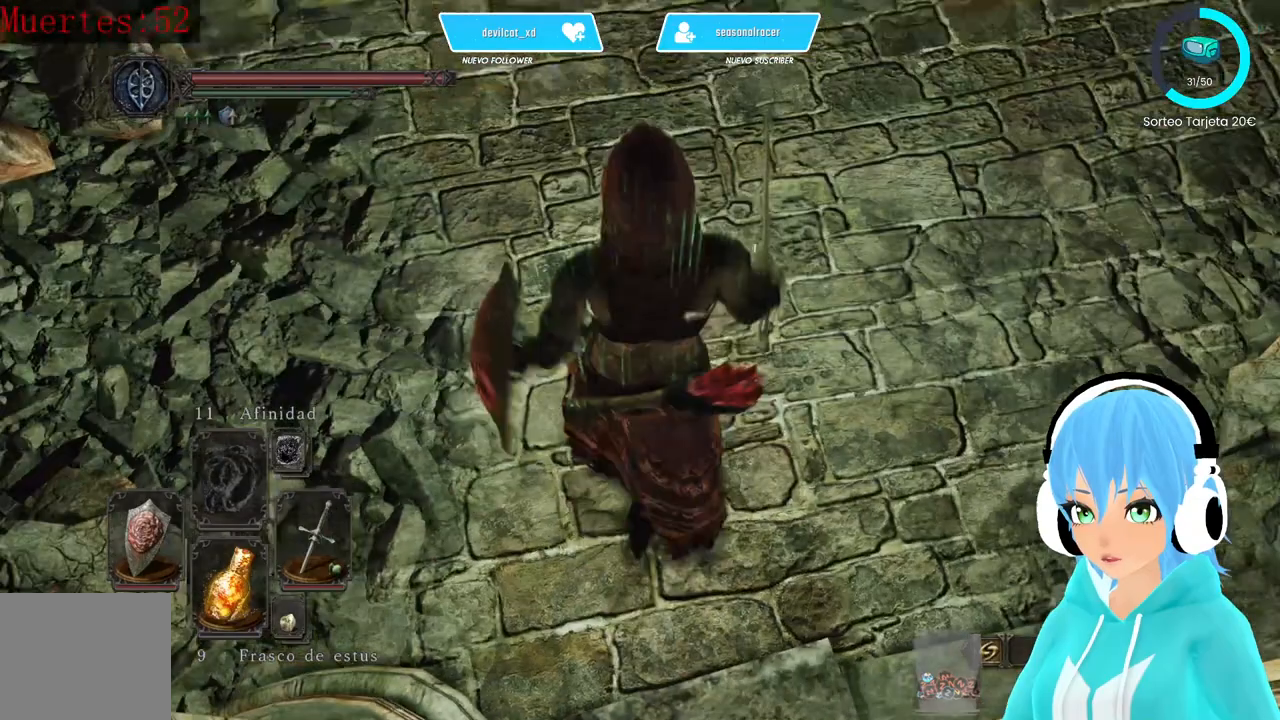
{"buttons": [], "left_stick": "center", "right_stick": "center", "events": [[83, "right_stick", "right"], [167, "right_stick", "center"]]}
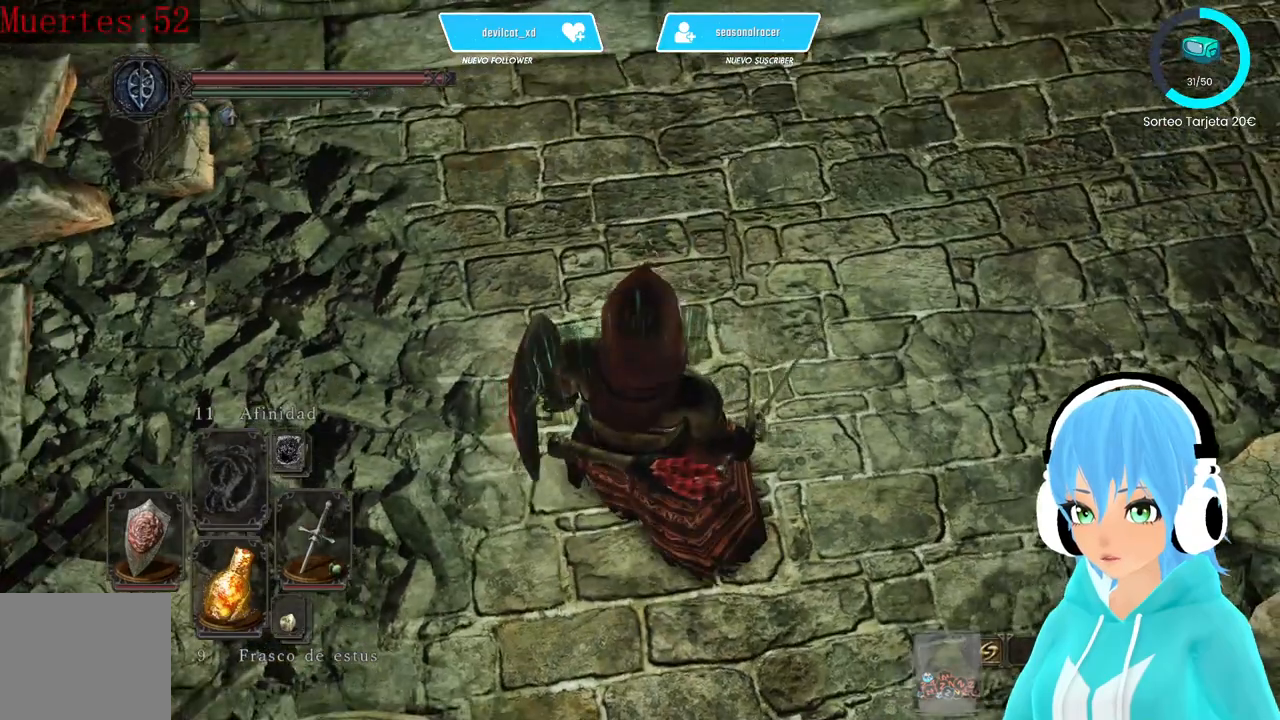
{"buttons": [], "left_stick": "center", "right_stick": "up", "events": [[83, "left_stick", "up"], [167, "right_stick", "up-right"], [250, "left_stick", "center"], [250, "right_stick", "center"], [500, "right_stick", "up"]]}
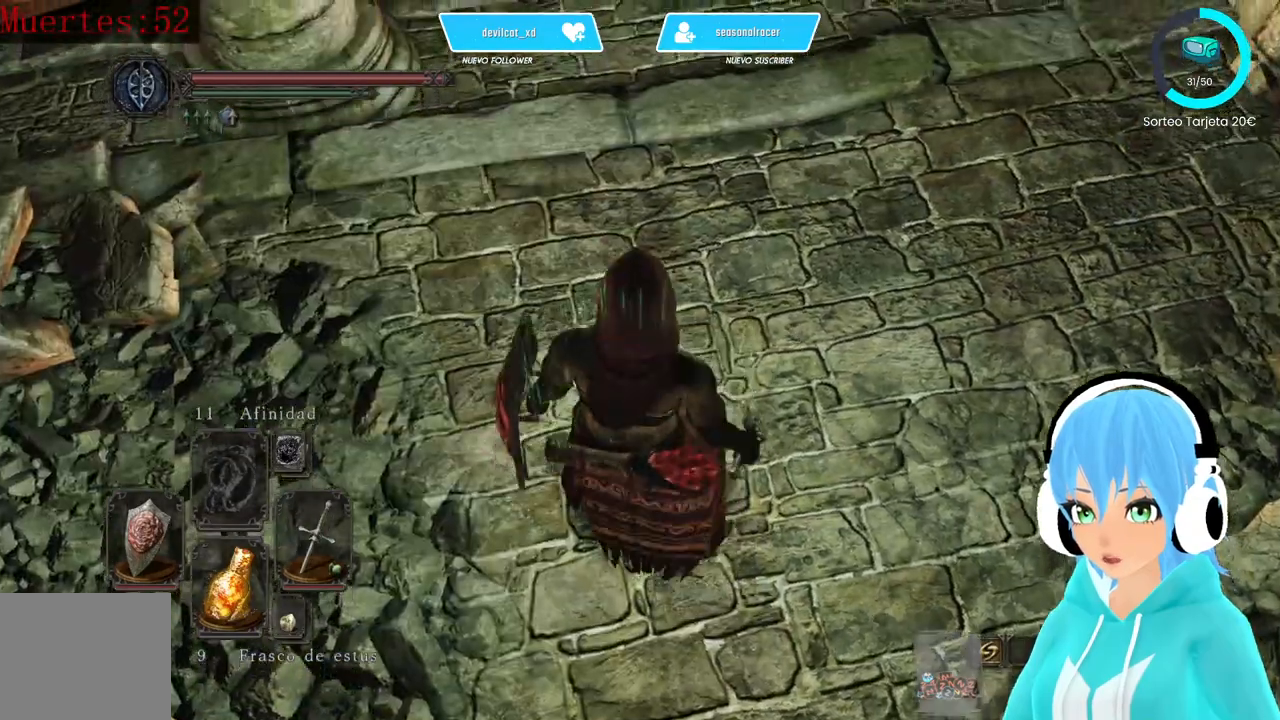
{"buttons": [], "left_stick": "up", "right_stick": "center", "events": [[83, "right_stick", "center"], [167, "left_stick", "up"]]}
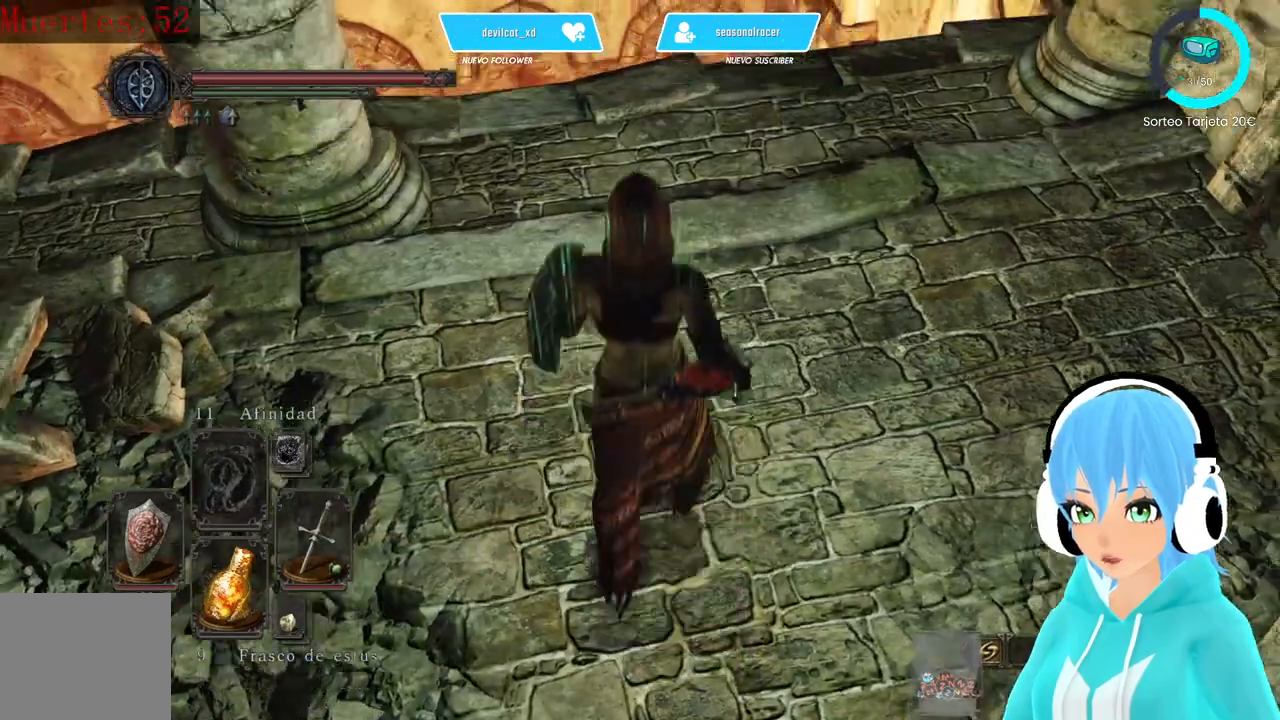
{"buttons": [], "left_stick": "center", "right_stick": "down", "events": [[83, "right_stick", "down"], [167, "right_stick", "center"], [417, "right_stick", "down"], [500, "left_stick", "center"]]}
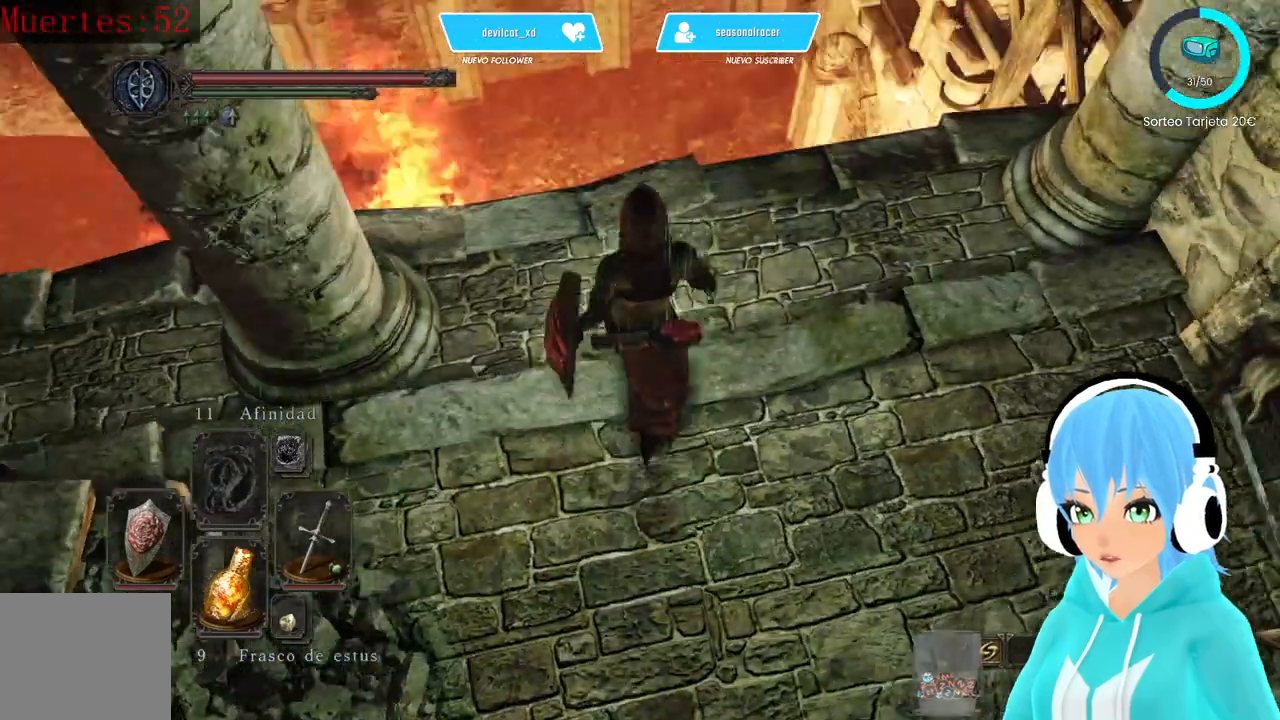
{"buttons": [], "left_stick": "center", "right_stick": "center", "events": [[83, "right_stick", "center"]]}
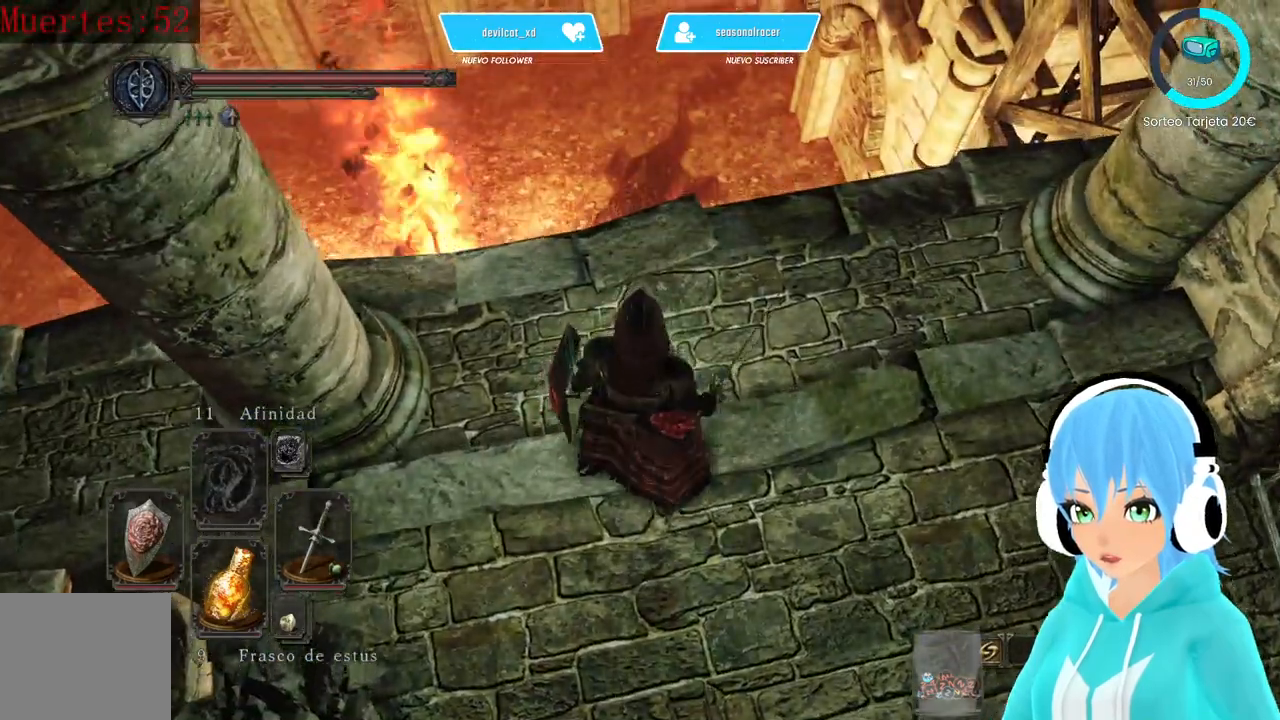
{"buttons": [], "left_stick": "center", "right_stick": "center", "events": [[83, "B", "down"], [167, "B", "up"]]}
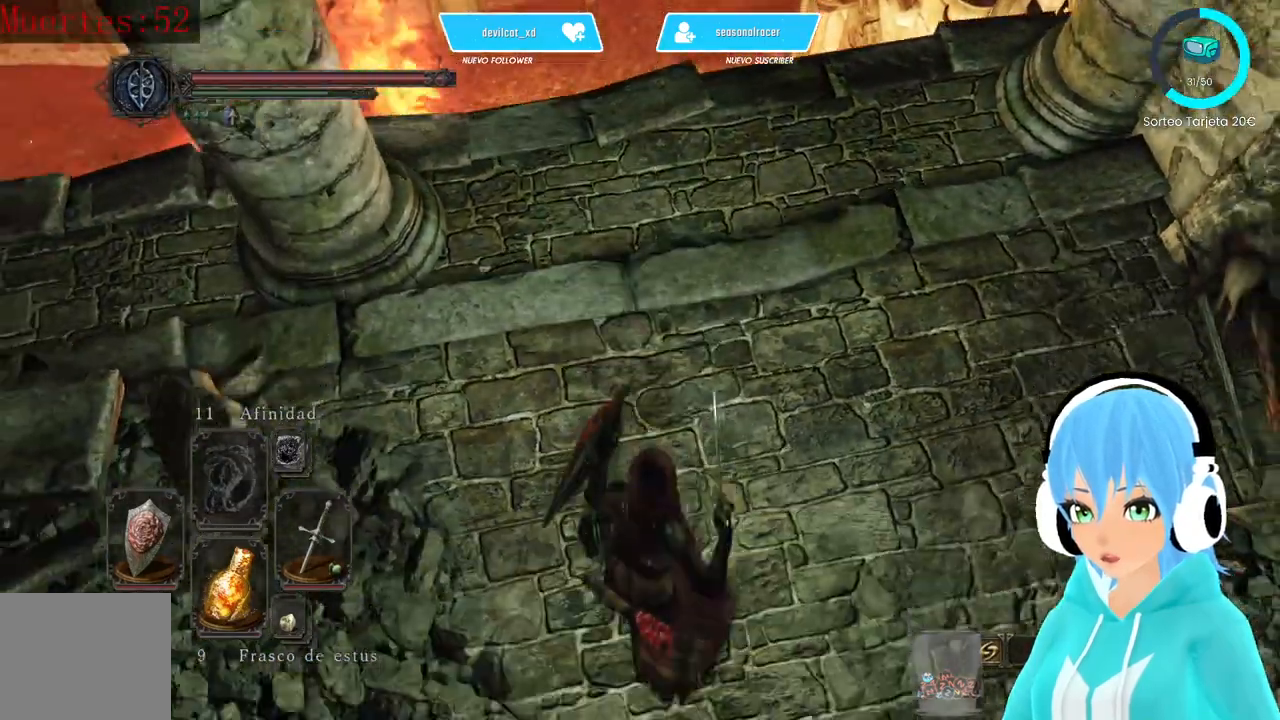
{"buttons": [], "left_stick": "center", "right_stick": "center", "events": [[417, "right_stick", "left"], [500, "right_stick", "center"]]}
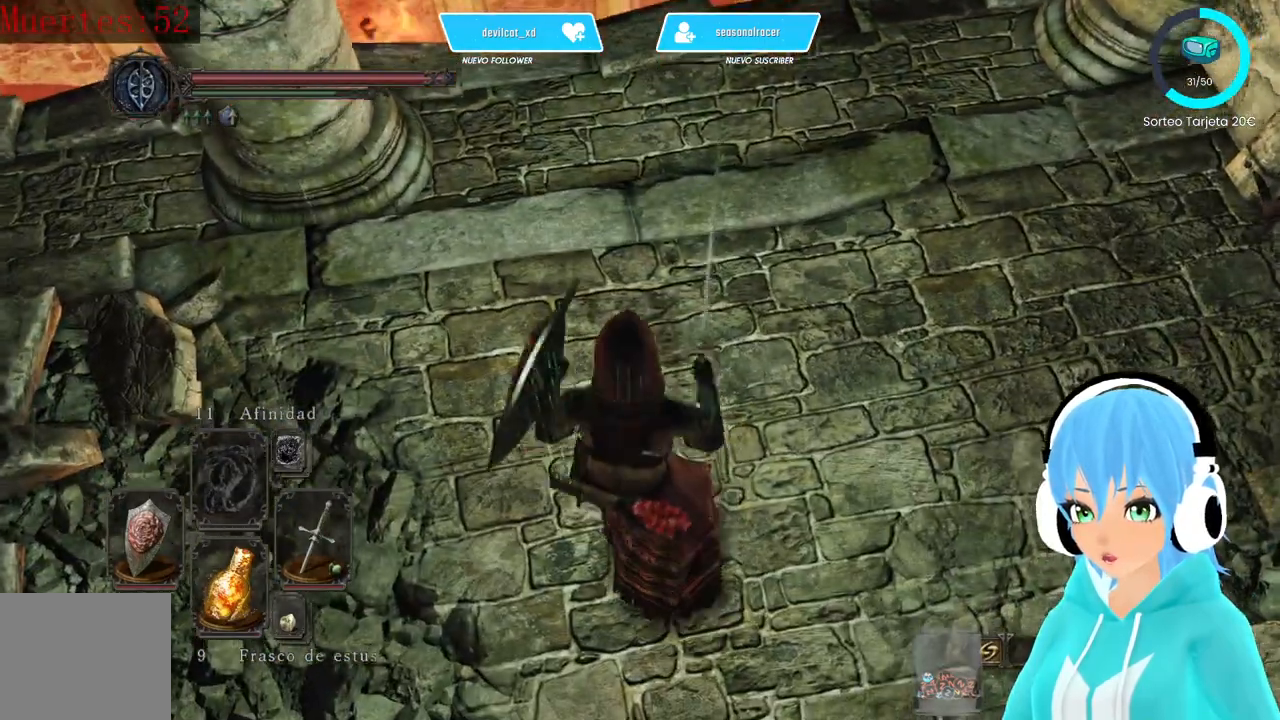
{"buttons": [], "left_stick": "up", "right_stick": "center", "events": [[333, "left_stick", "up"]]}
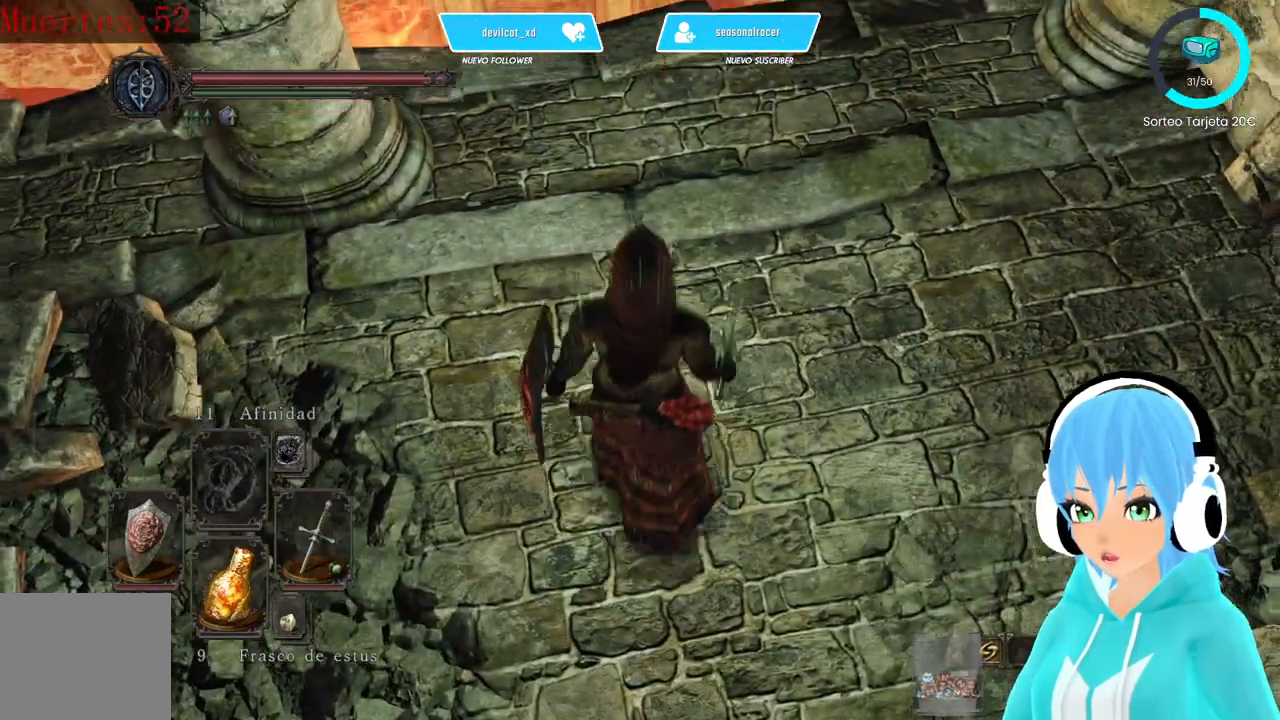
{"buttons": [], "left_stick": "up", "right_stick": "center", "events": [[167, "right_stick", "down-left"], [250, "right_stick", "center"]]}
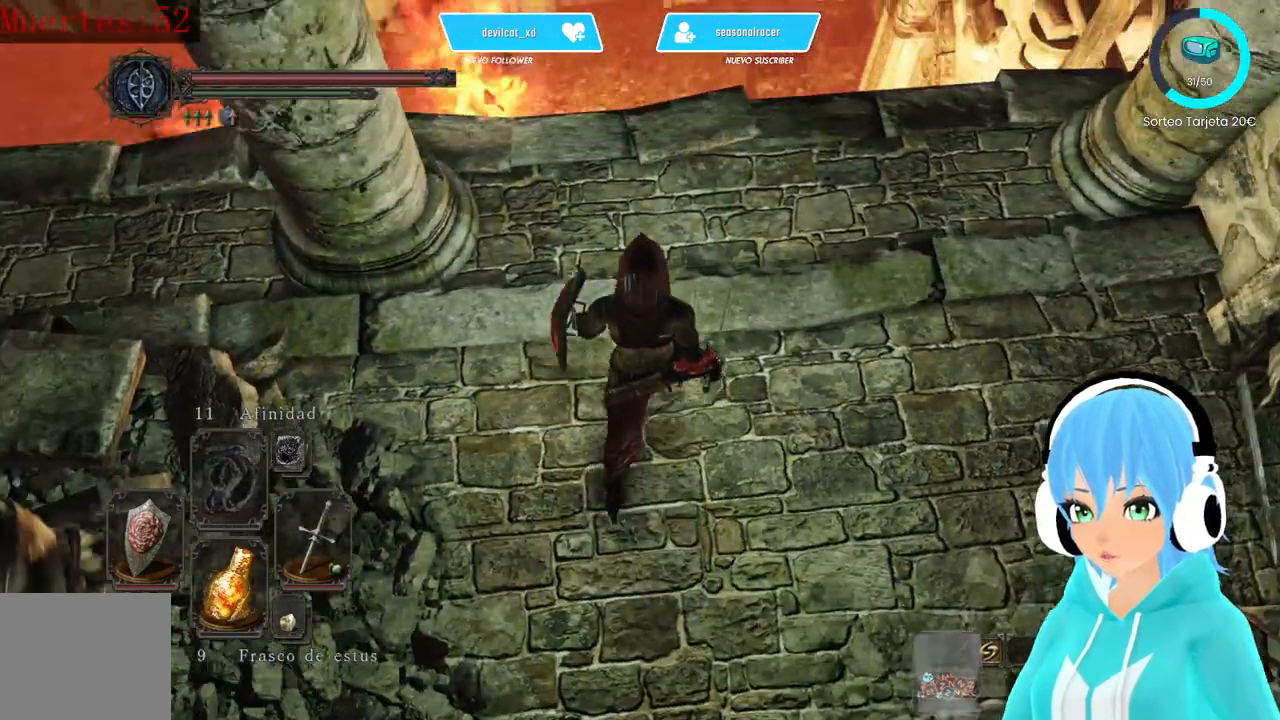
{"buttons": [], "left_stick": "up", "right_stick": "center"}
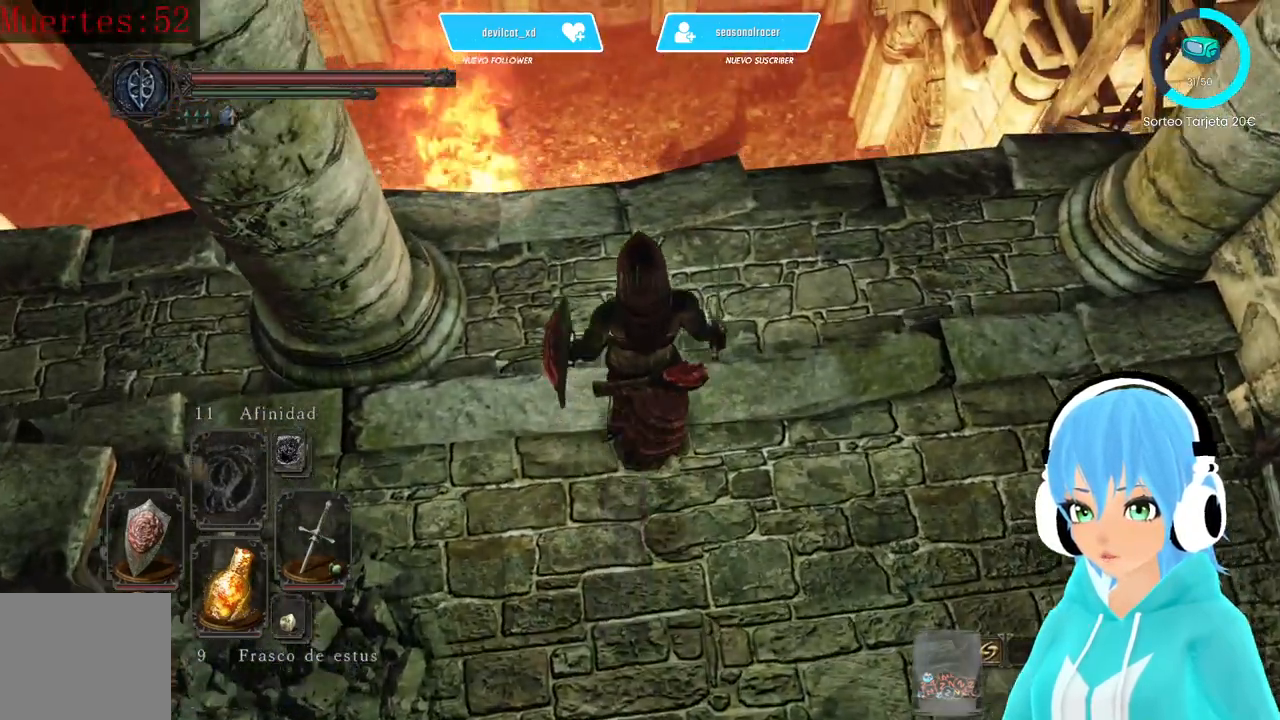
{"buttons": [], "left_stick": "down-right", "right_stick": "left", "events": [[83, "left_stick", "up-right"], [333, "left_stick", "down-right"], [417, "right_stick", "left"]]}
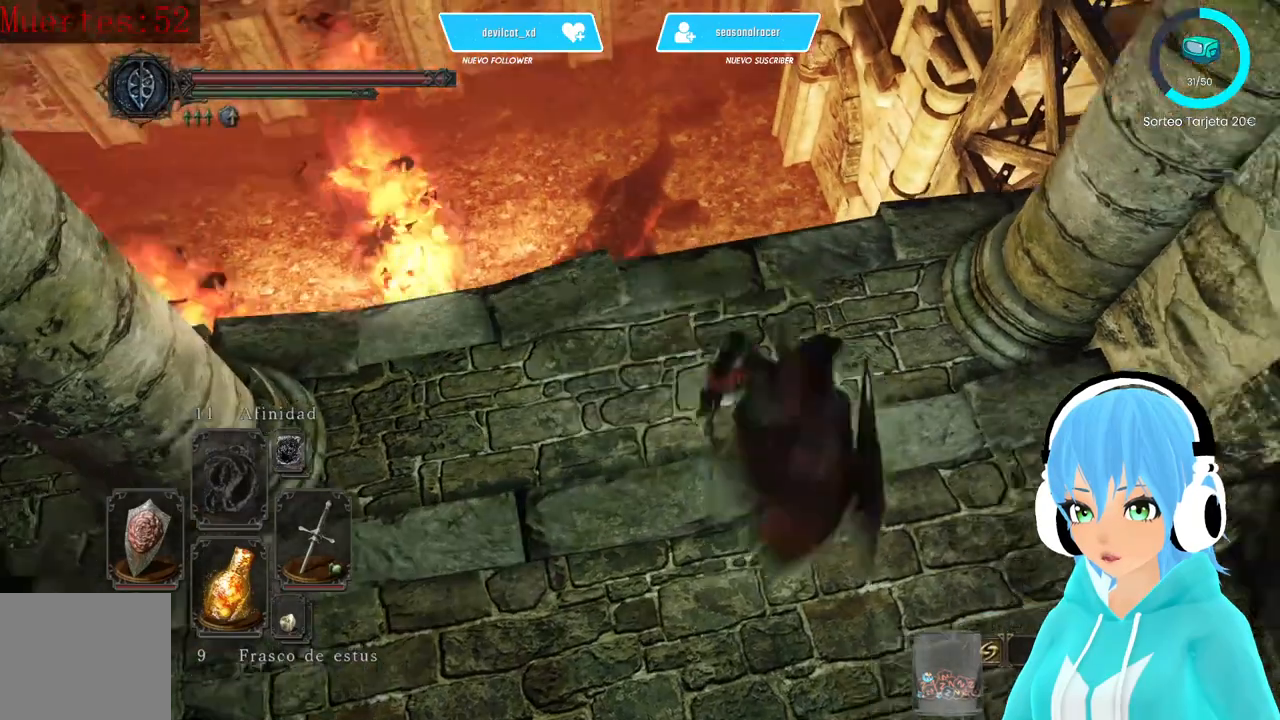
{"buttons": ["R3"], "left_stick": "left", "right_stick": "center", "events": [[83, "left_stick", "down-left"], [167, "right_stick", "center"], [333, "left_stick", "left"], [500, "R3", "down"]]}